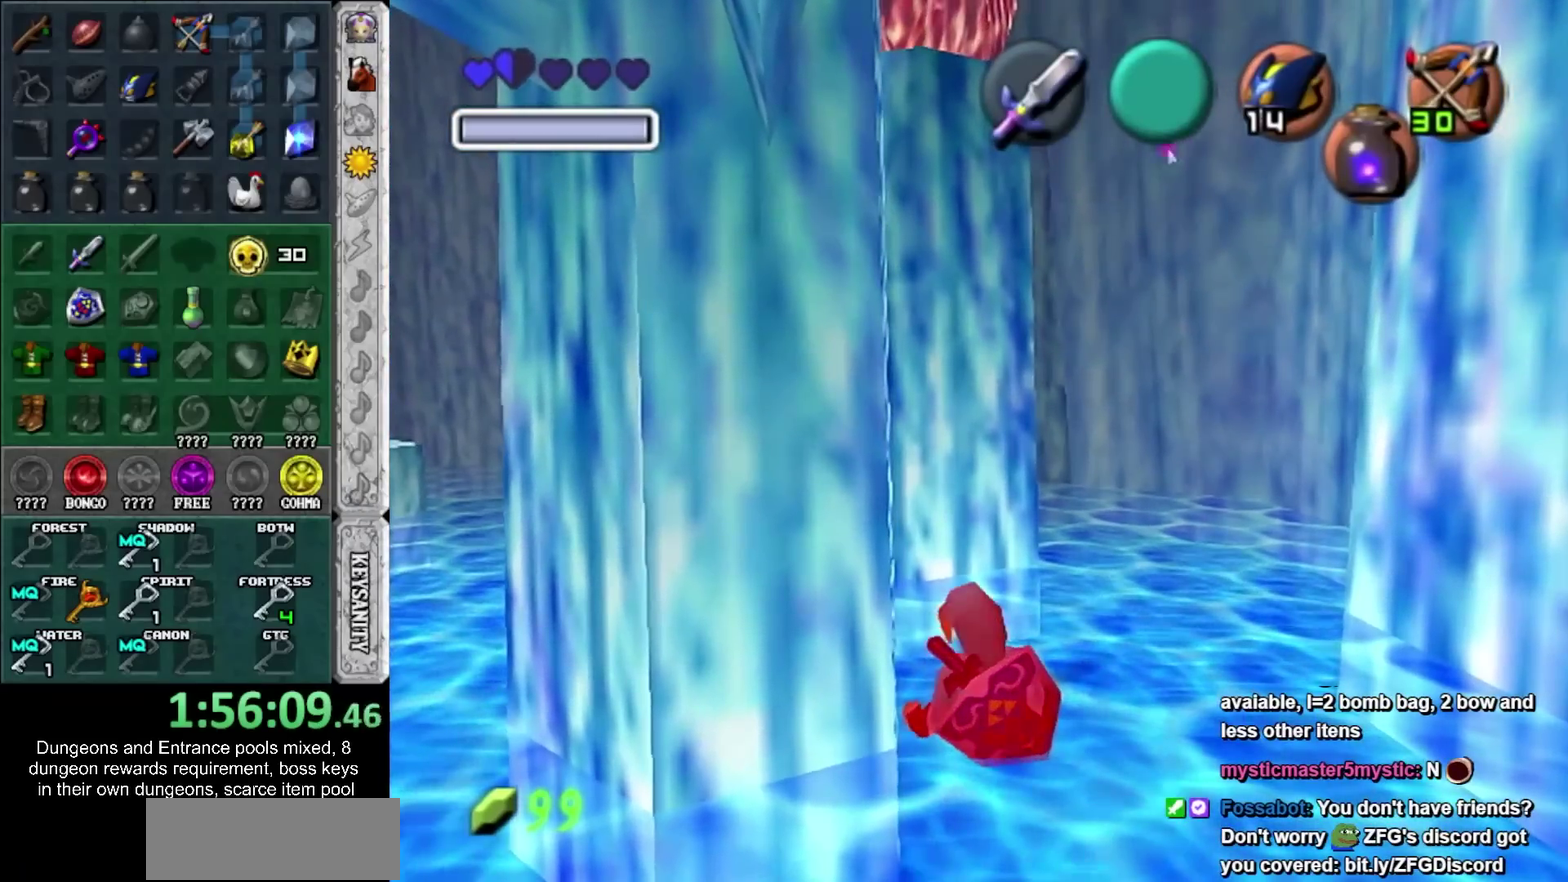
Gameplay with a controller; each line is a JSON object with the inputs held at the frame after it. "events" lists button and stick changes between this image and that frame as [ms after this image, input, new state], when the widget could be followed in between. Not read: HOME L3 R3 right_stick.
{"buttons": [], "left_stick": "up", "events": []}
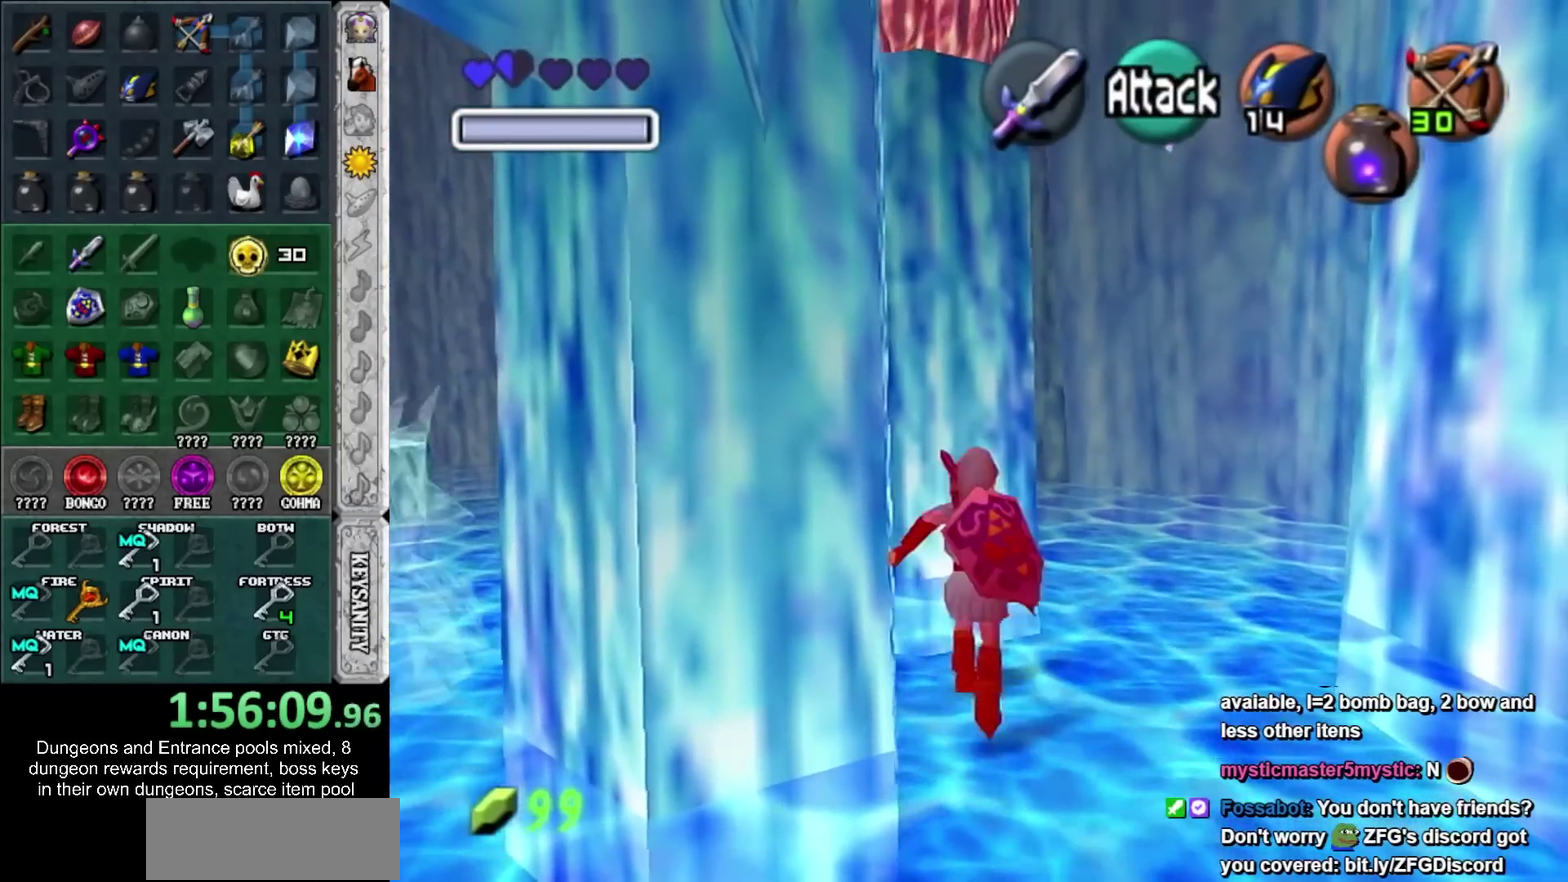
{"buttons": ["CROSS"], "left_stick": "up-left", "events": [[117, "left_stick", "up-left"], [283, "CROSS", "down"]]}
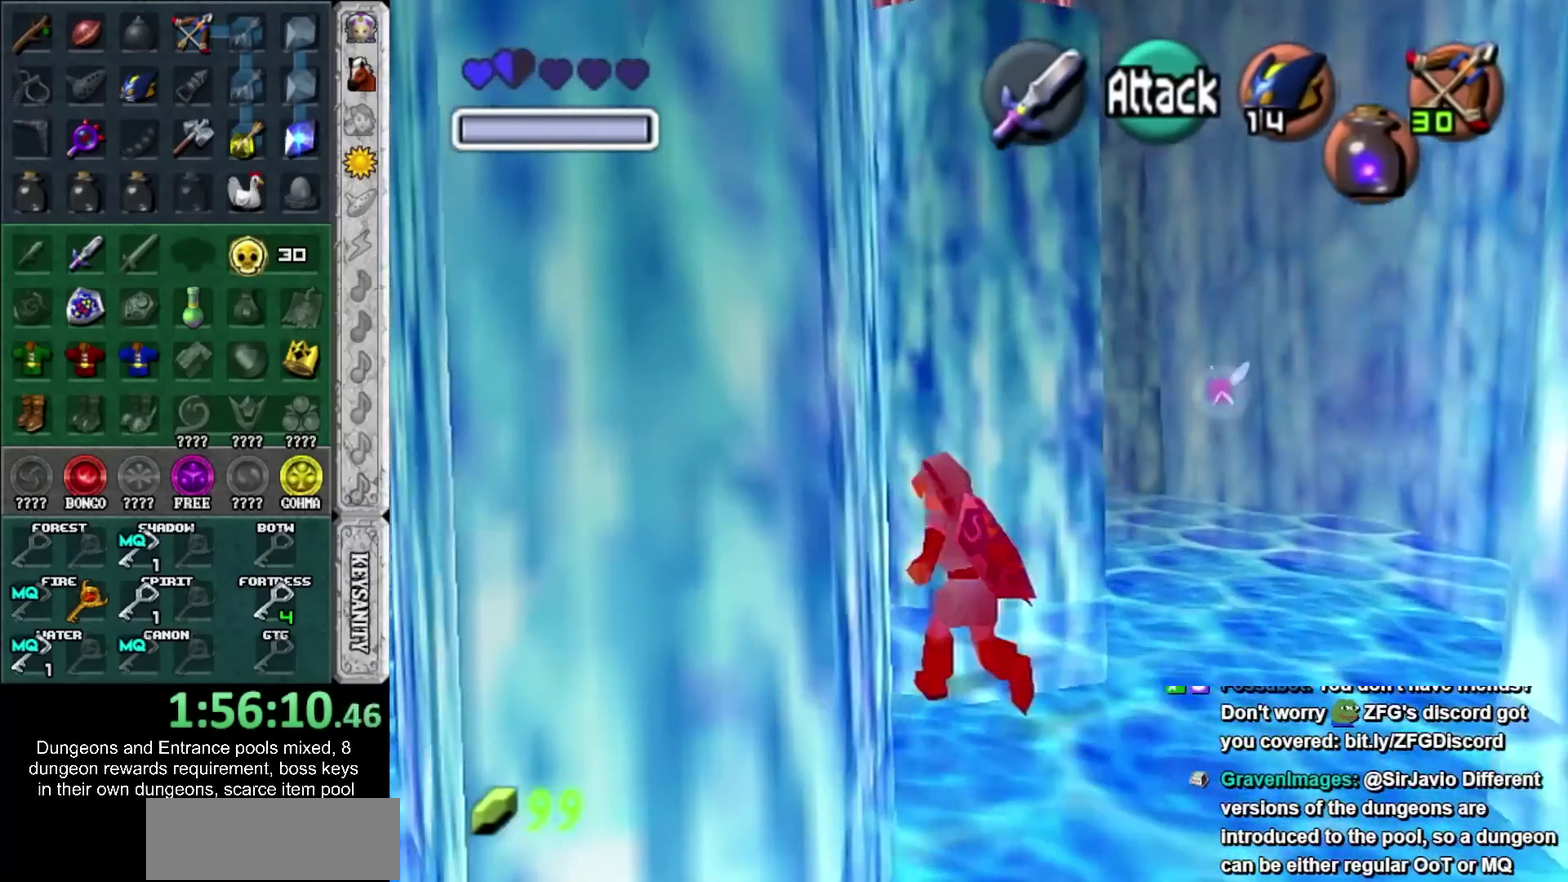
{"buttons": ["CROSS"], "left_stick": "up", "events": [[100, "CROSS", "up"], [483, "CROSS", "down"], [483, "left_stick", "up"]]}
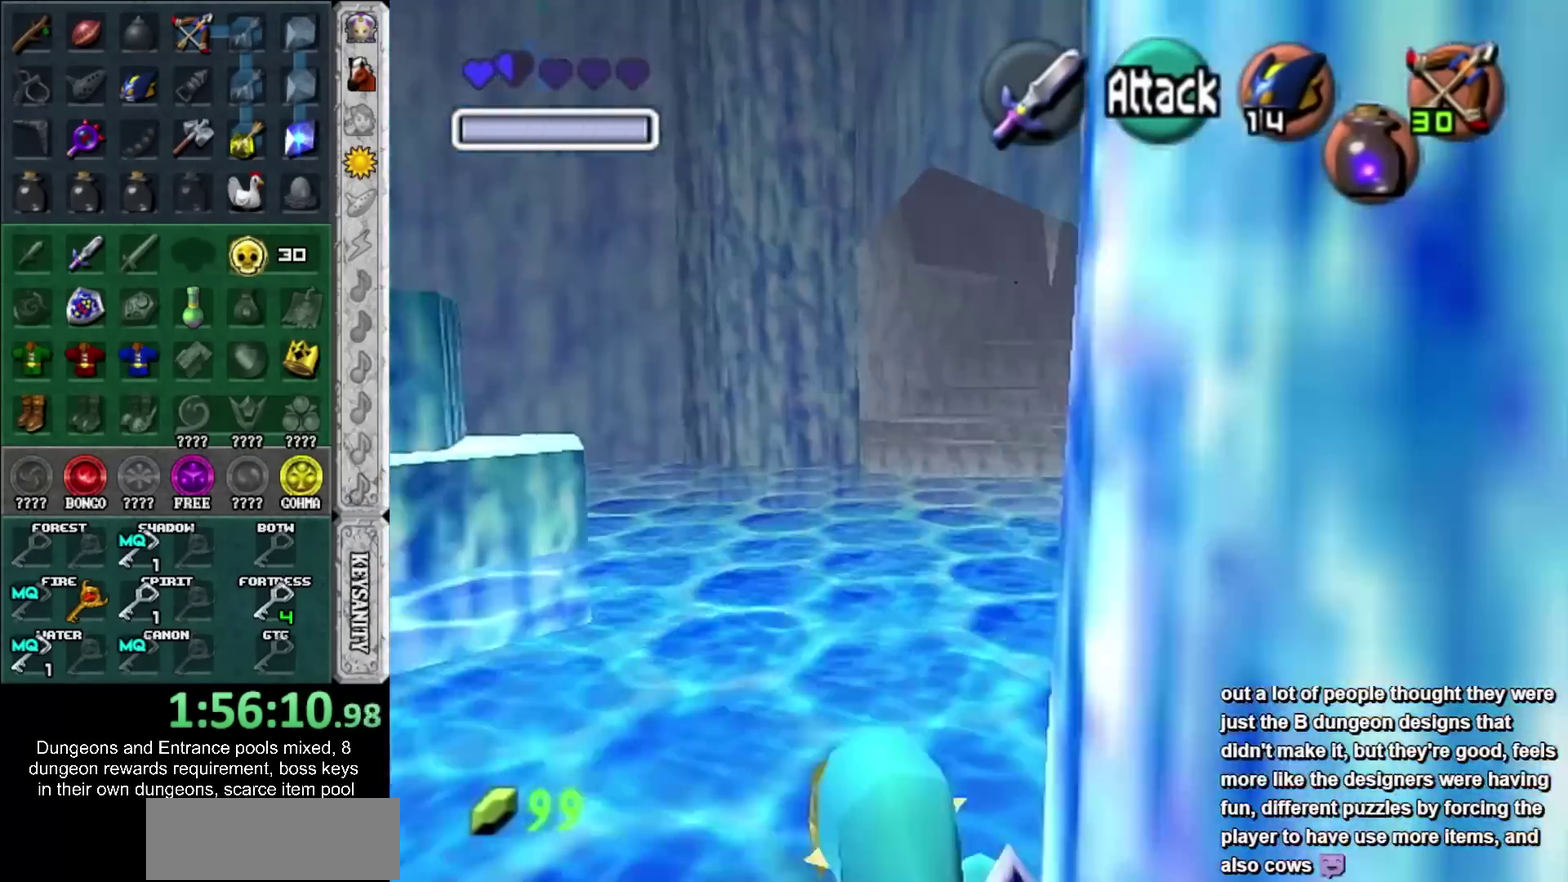
{"buttons": [], "left_stick": "up", "events": [[300, "CROSS", "up"]]}
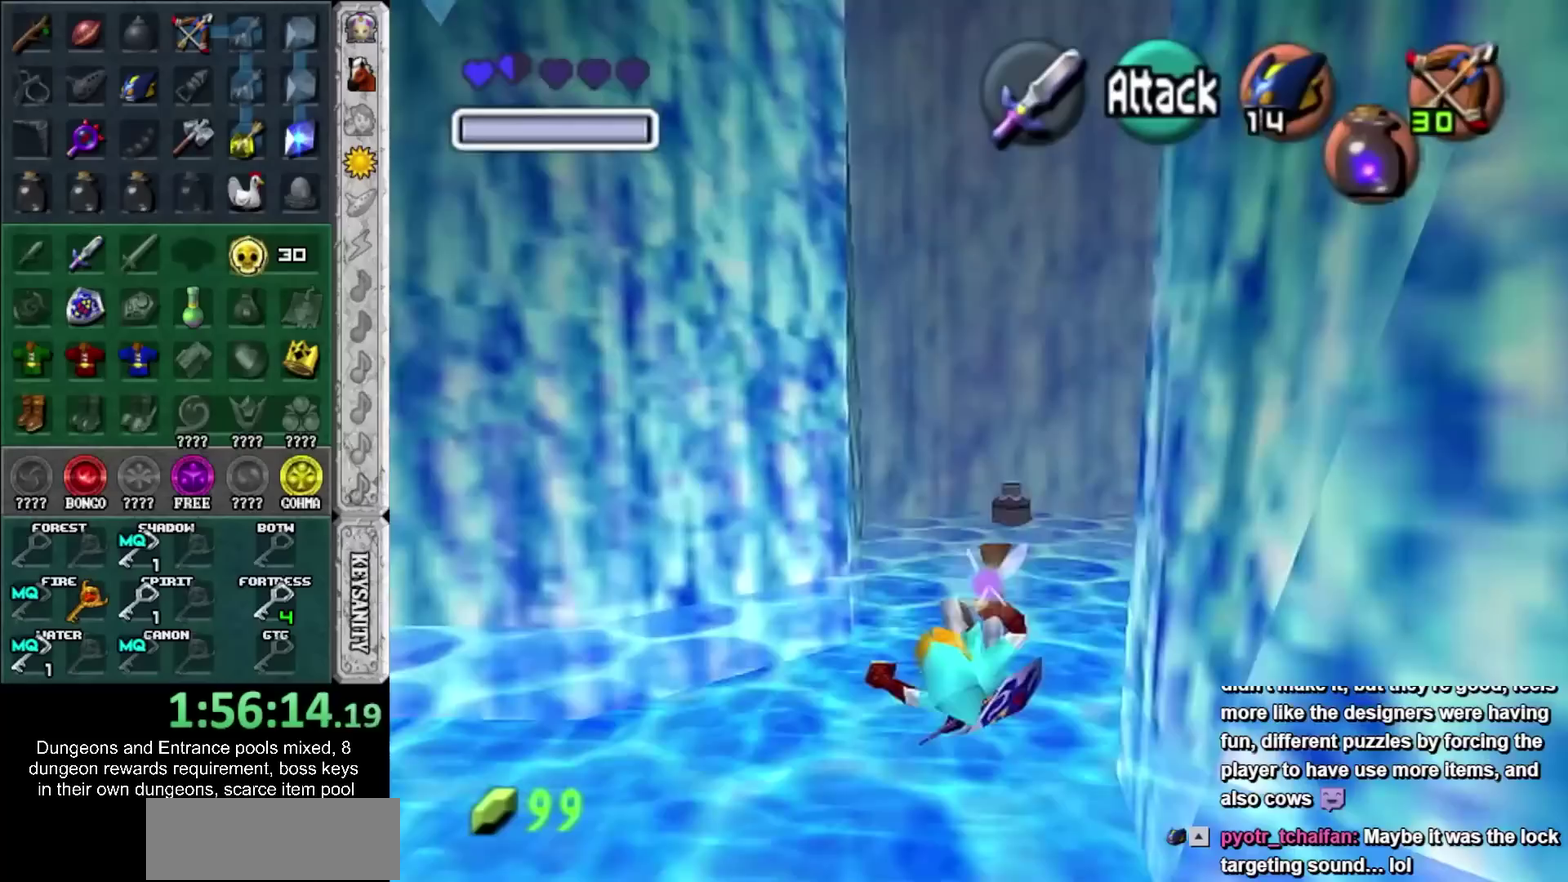
{"buttons": [], "left_stick": "up", "events": [[183, "left_stick", "up-right"], [333, "left_stick", "up"]]}
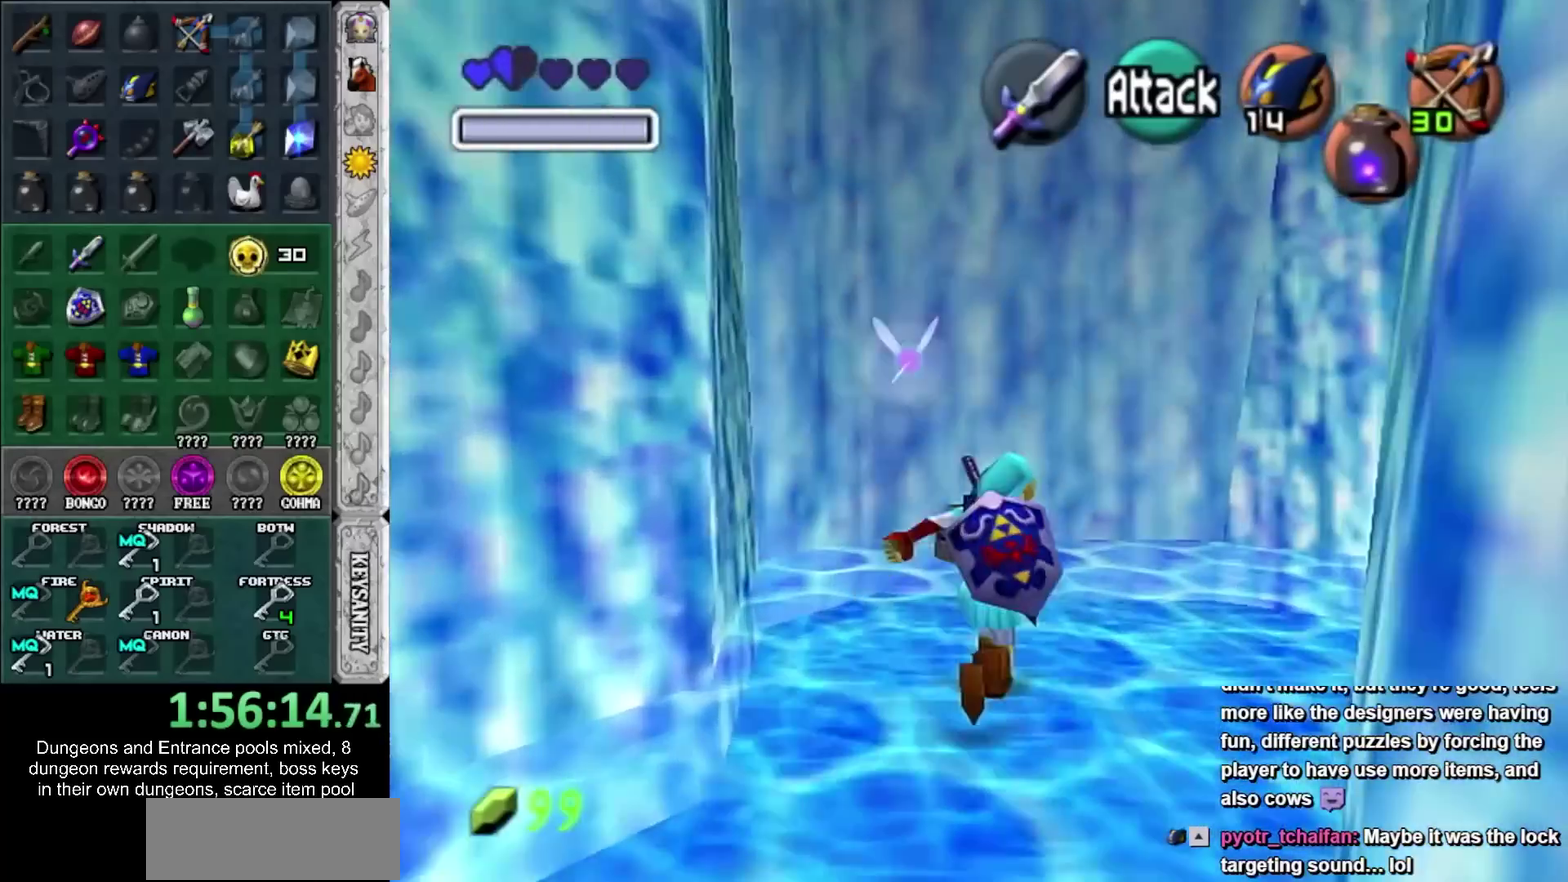
{"buttons": ["R1"], "left_stick": "up", "events": [[333, "SQUARE", "down"], [433, "R1", "down"], [467, "SQUARE", "up"]]}
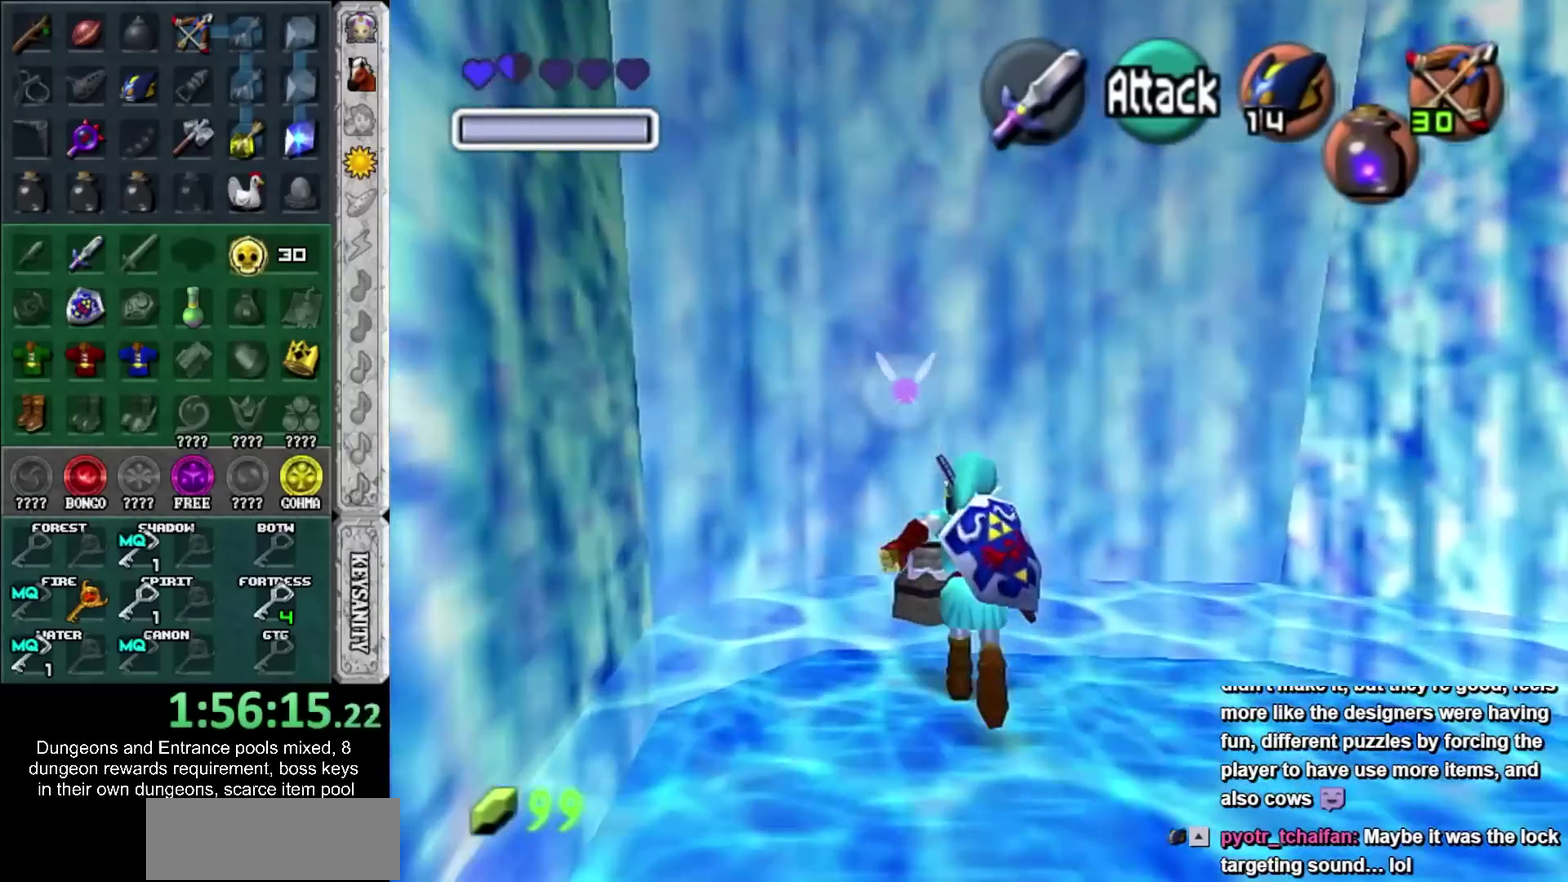
{"buttons": [], "left_stick": "right", "events": [[83, "SQUARE", "down"], [250, "SQUARE", "up"], [267, "R1", "up"], [500, "left_stick", "right"]]}
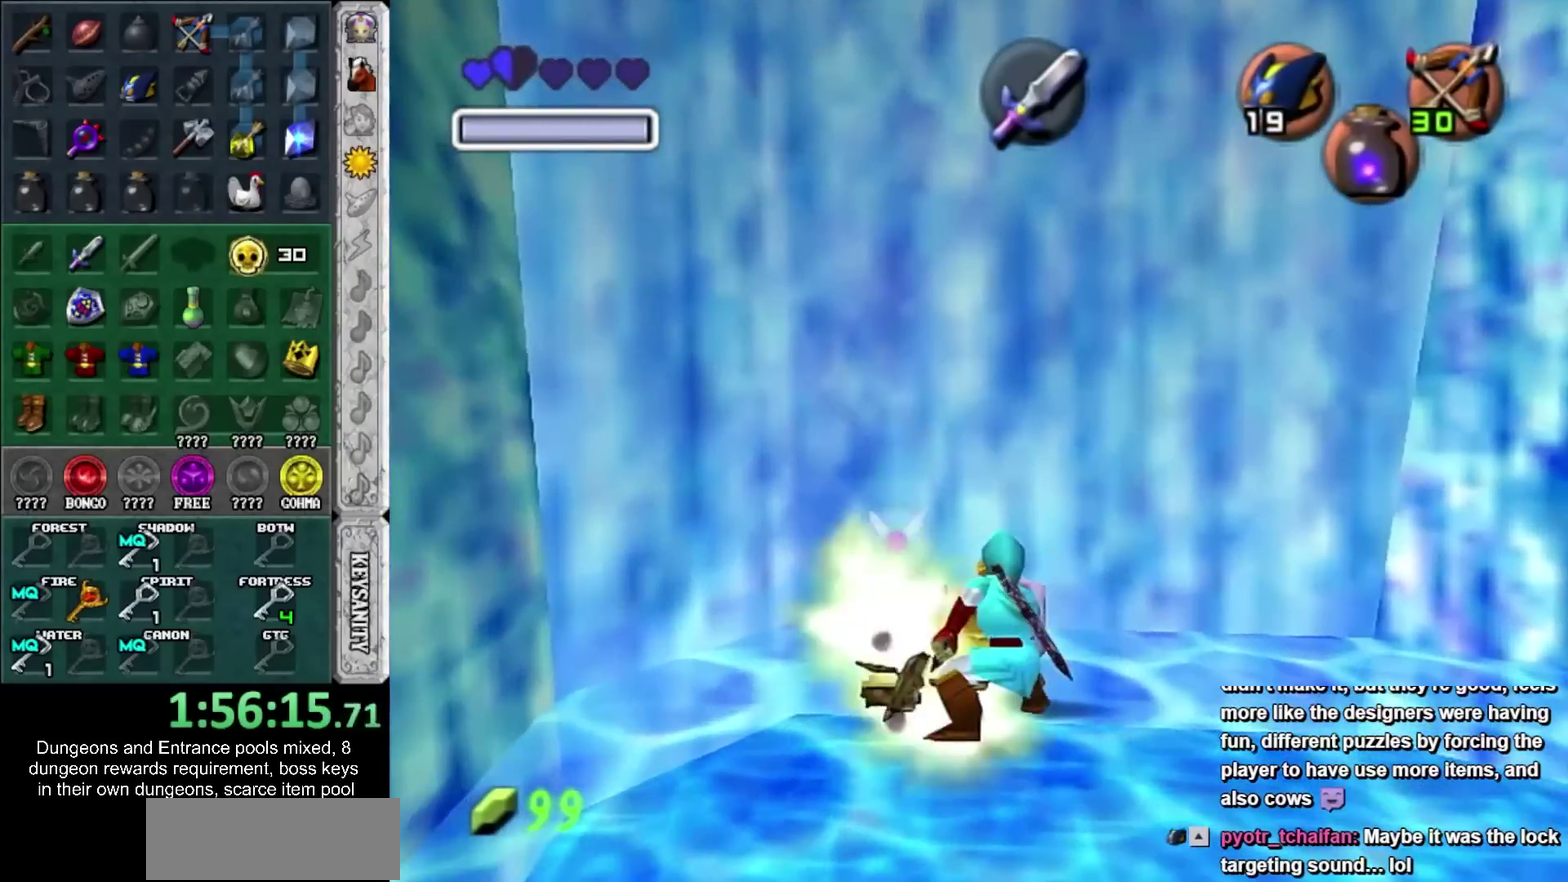
{"buttons": ["CROSS"], "left_stick": "right", "events": [[300, "CROSS", "down"]]}
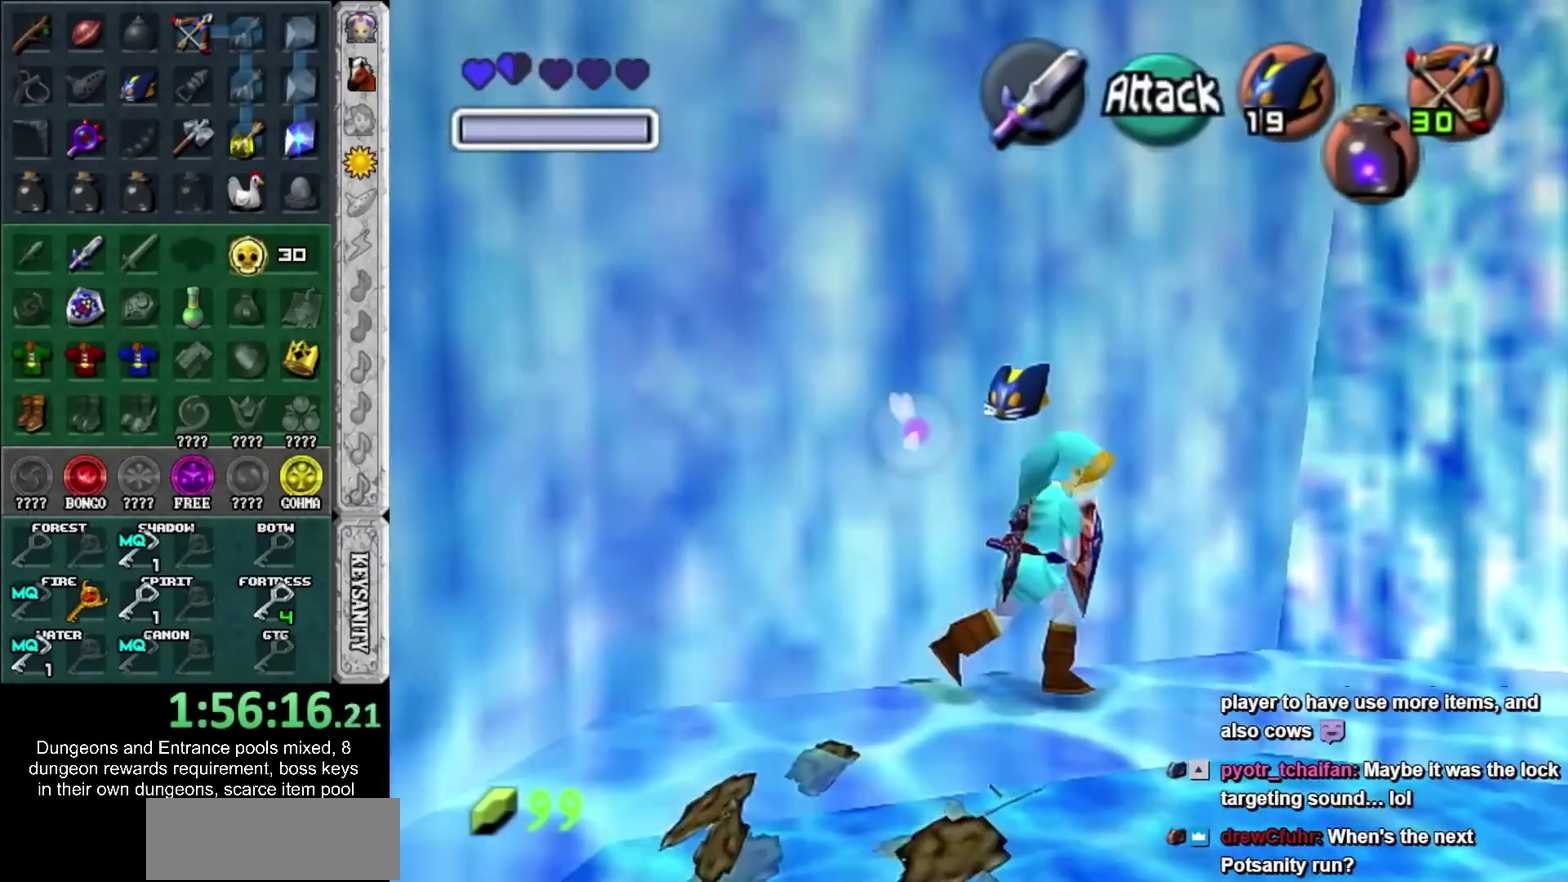
{"buttons": [], "left_stick": "up-right", "events": [[150, "CROSS", "up"], [400, "left_stick", "up-right"]]}
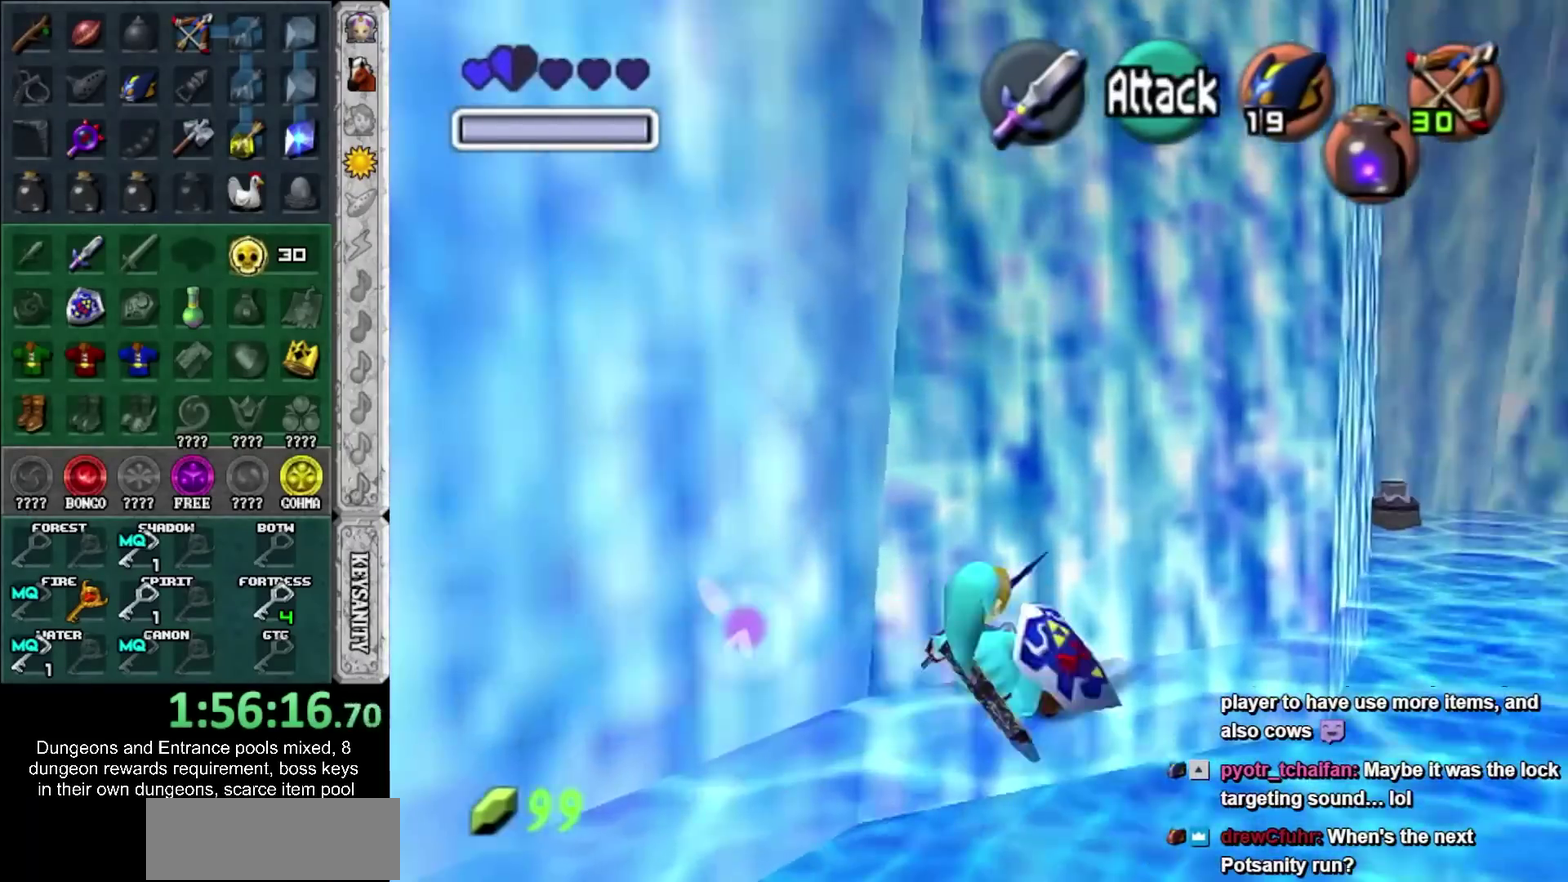
{"buttons": ["CROSS"], "left_stick": "up", "events": [[283, "left_stick", "up"], [400, "CROSS", "down"]]}
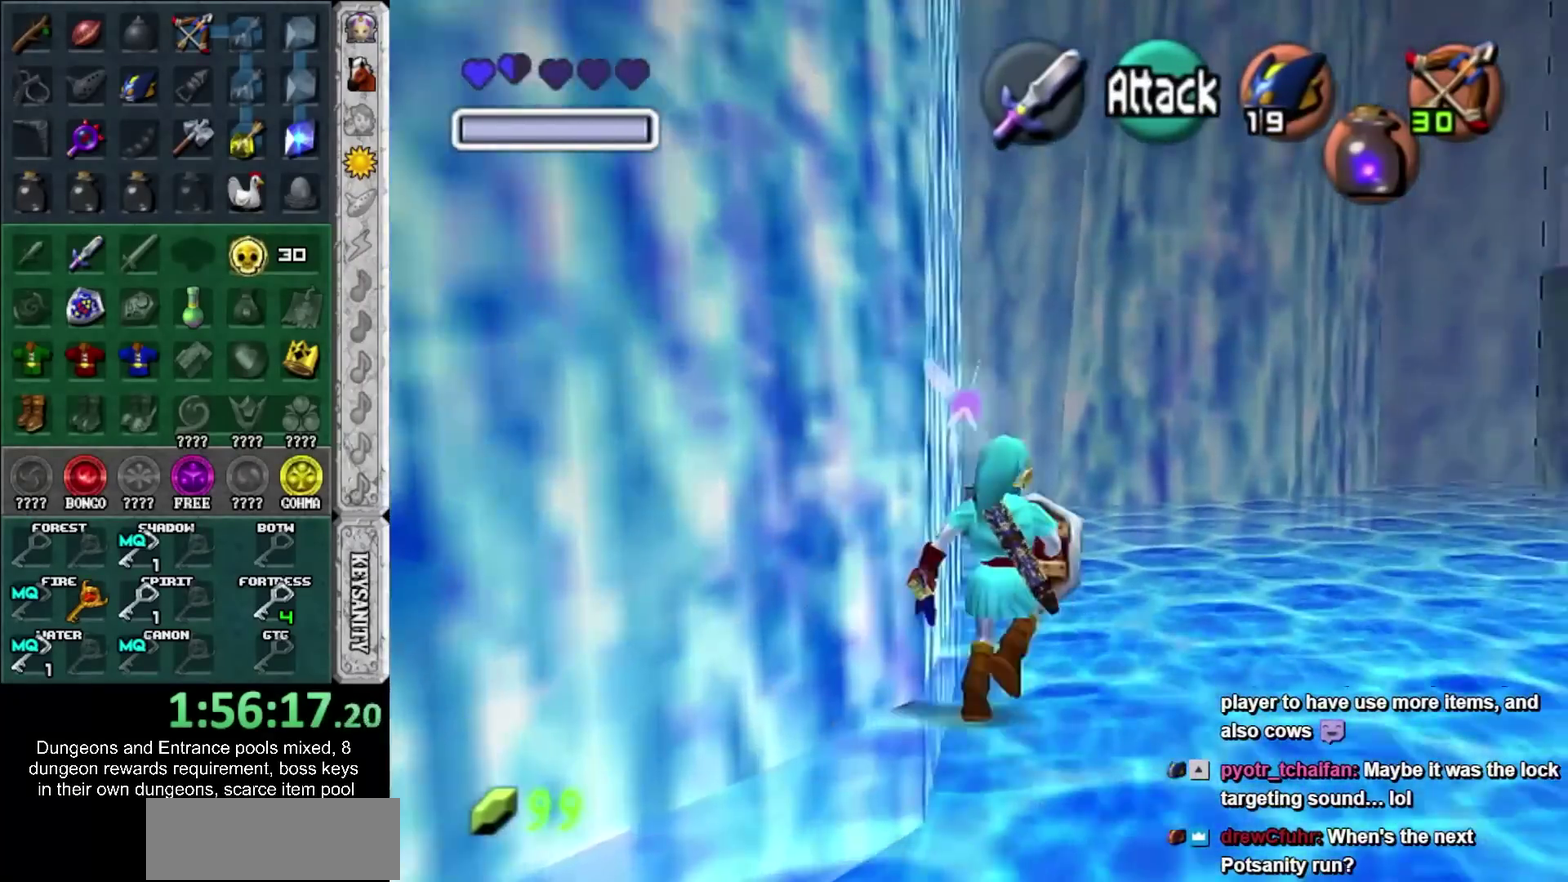
{"buttons": [], "left_stick": "up", "events": [[117, "CROSS", "up"]]}
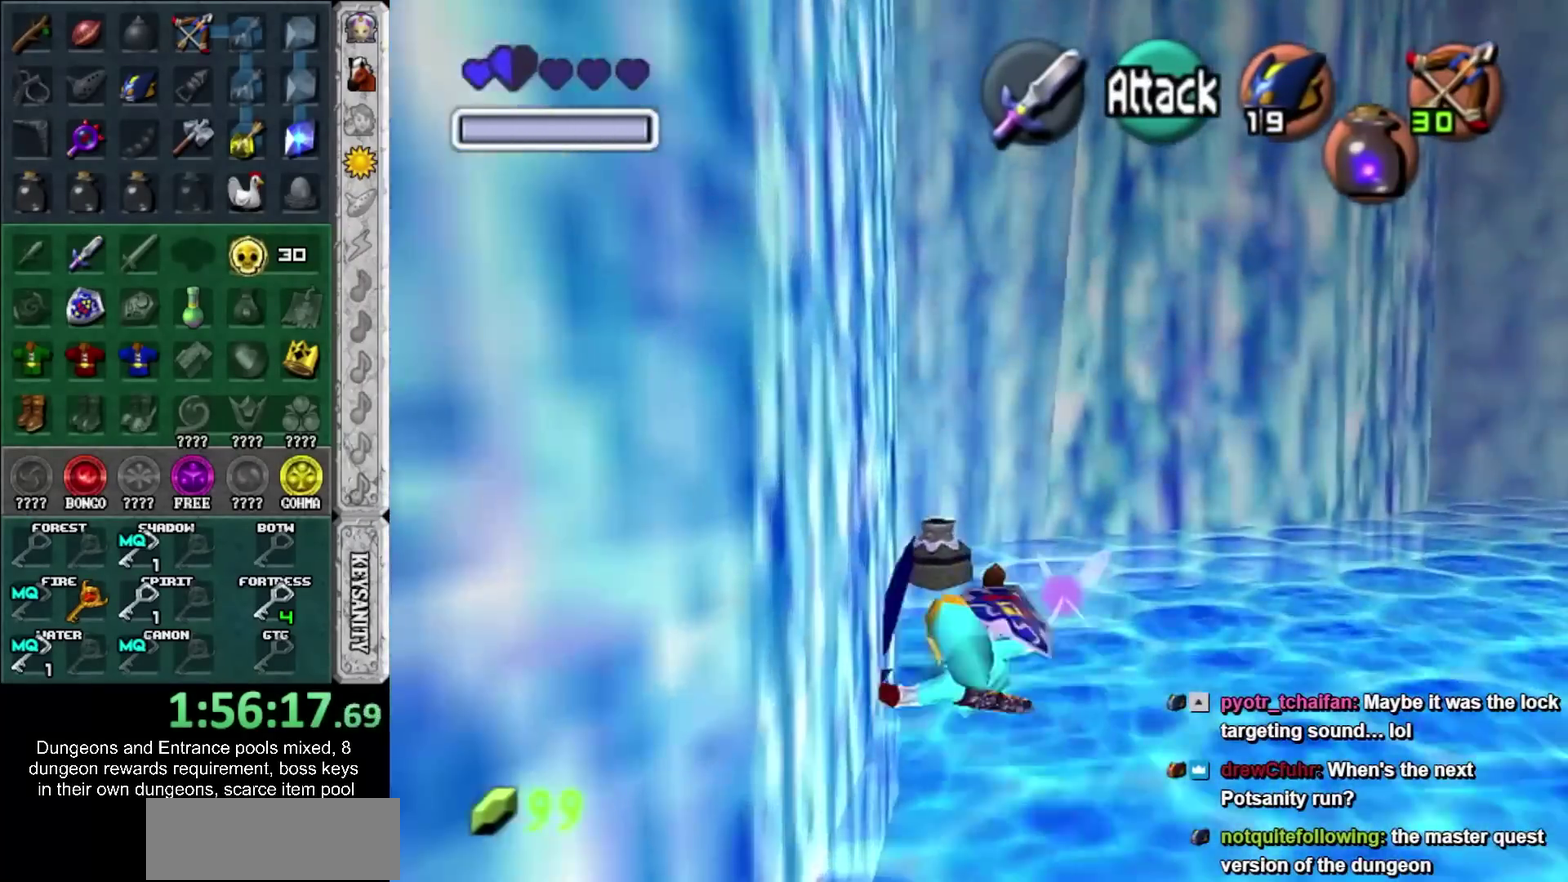
{"buttons": [], "left_stick": "up-right", "events": [[33, "R1", "down"], [117, "SQUARE", "down"], [283, "SQUARE", "up"], [300, "R1", "up"], [433, "left_stick", "up-right"]]}
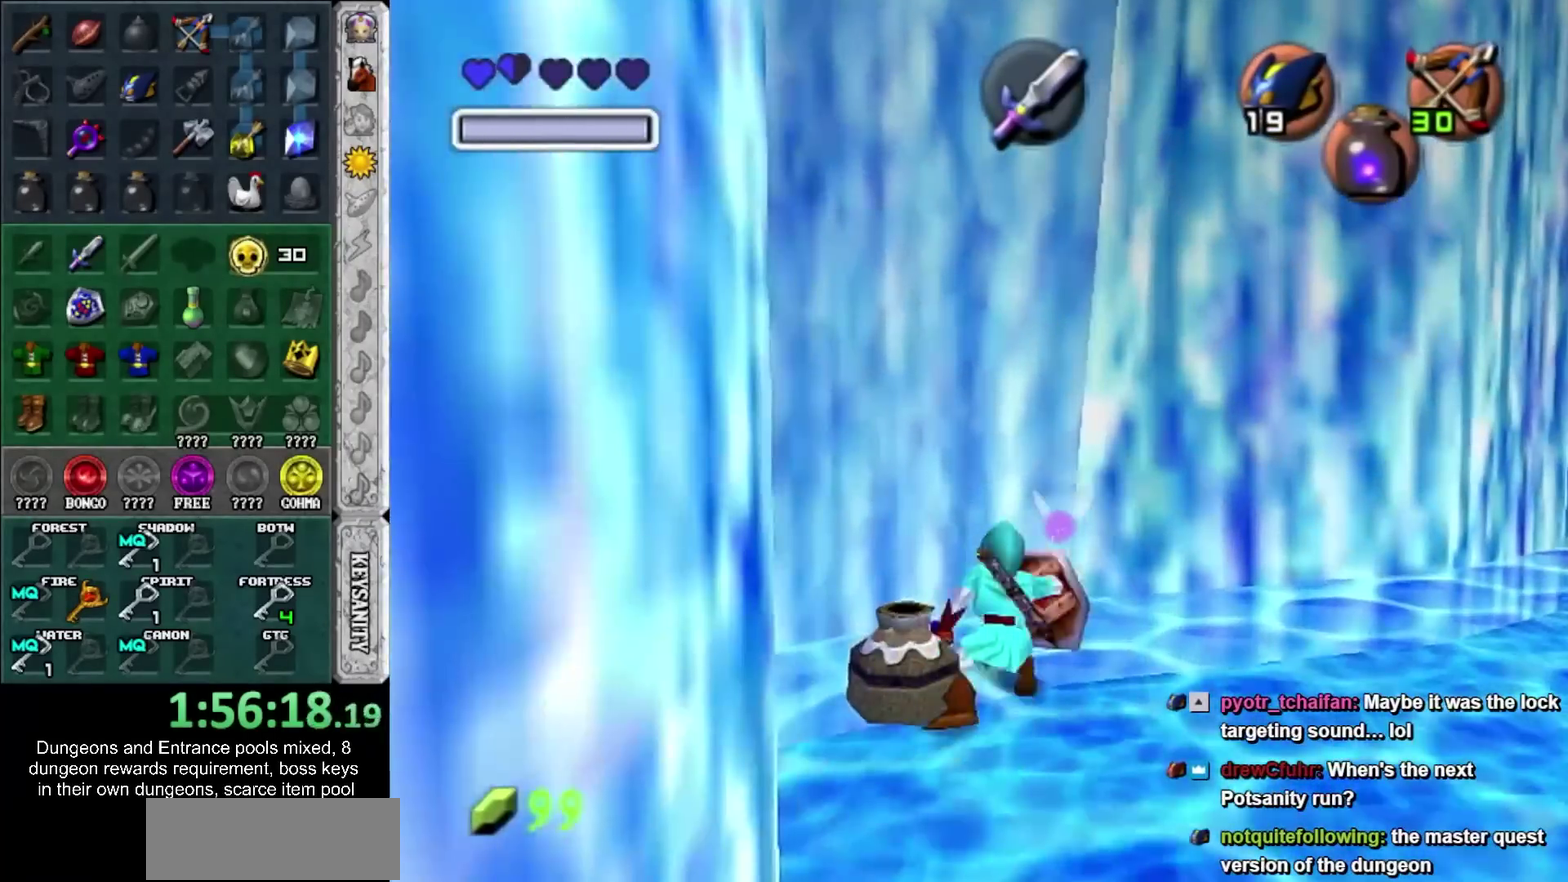
{"buttons": [], "left_stick": "down", "events": [[33, "left_stick", "right"], [317, "left_stick", "down-right"], [433, "left_stick", "down"]]}
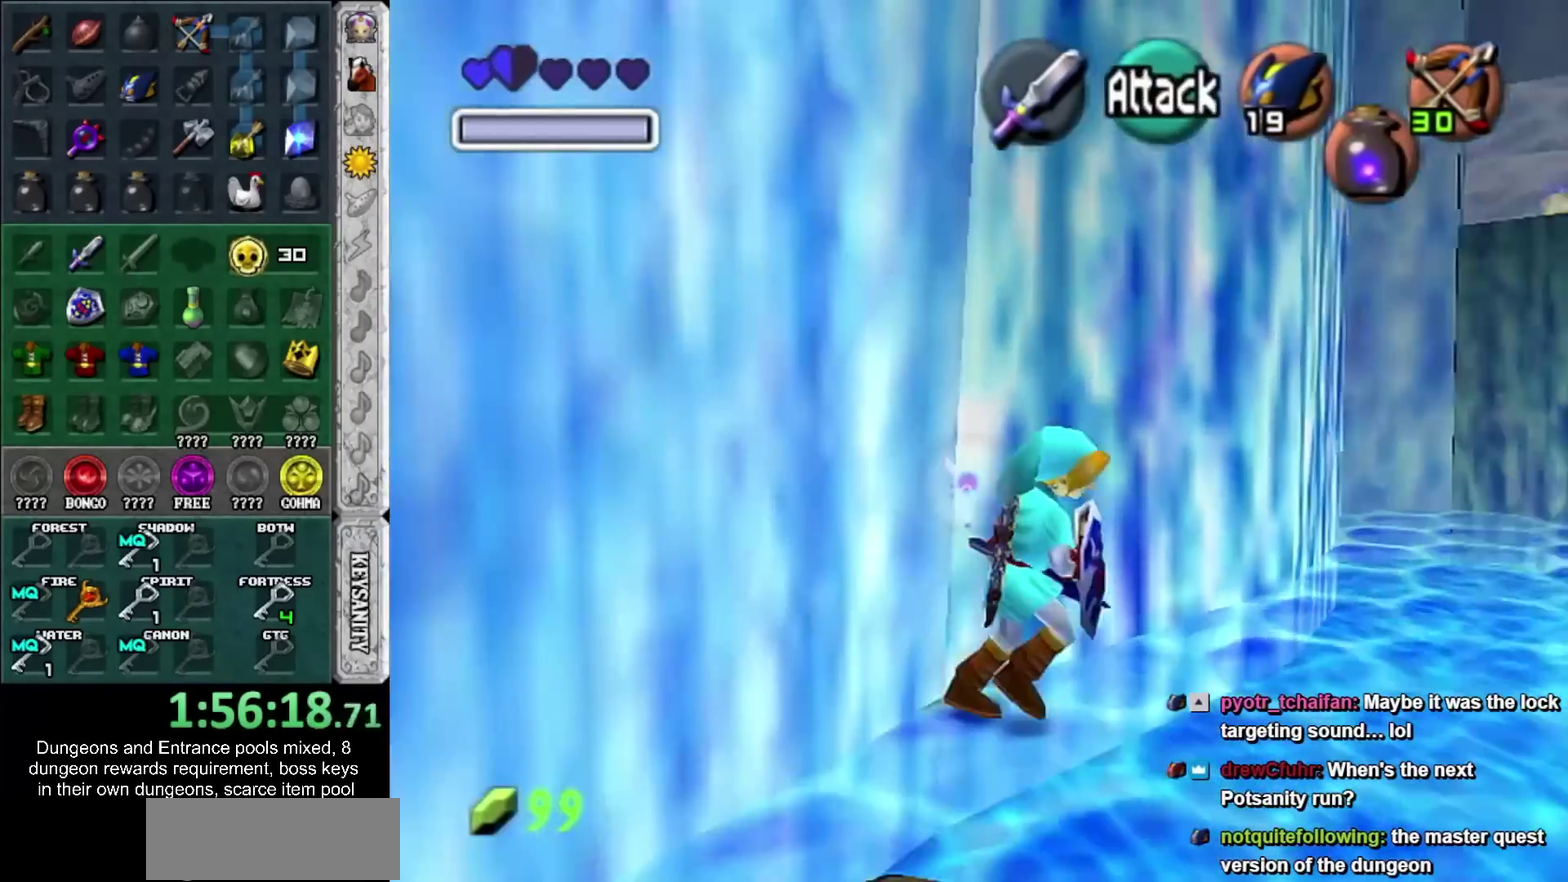
{"buttons": [], "left_stick": "down-left", "events": [[150, "left_stick", "down-left"]]}
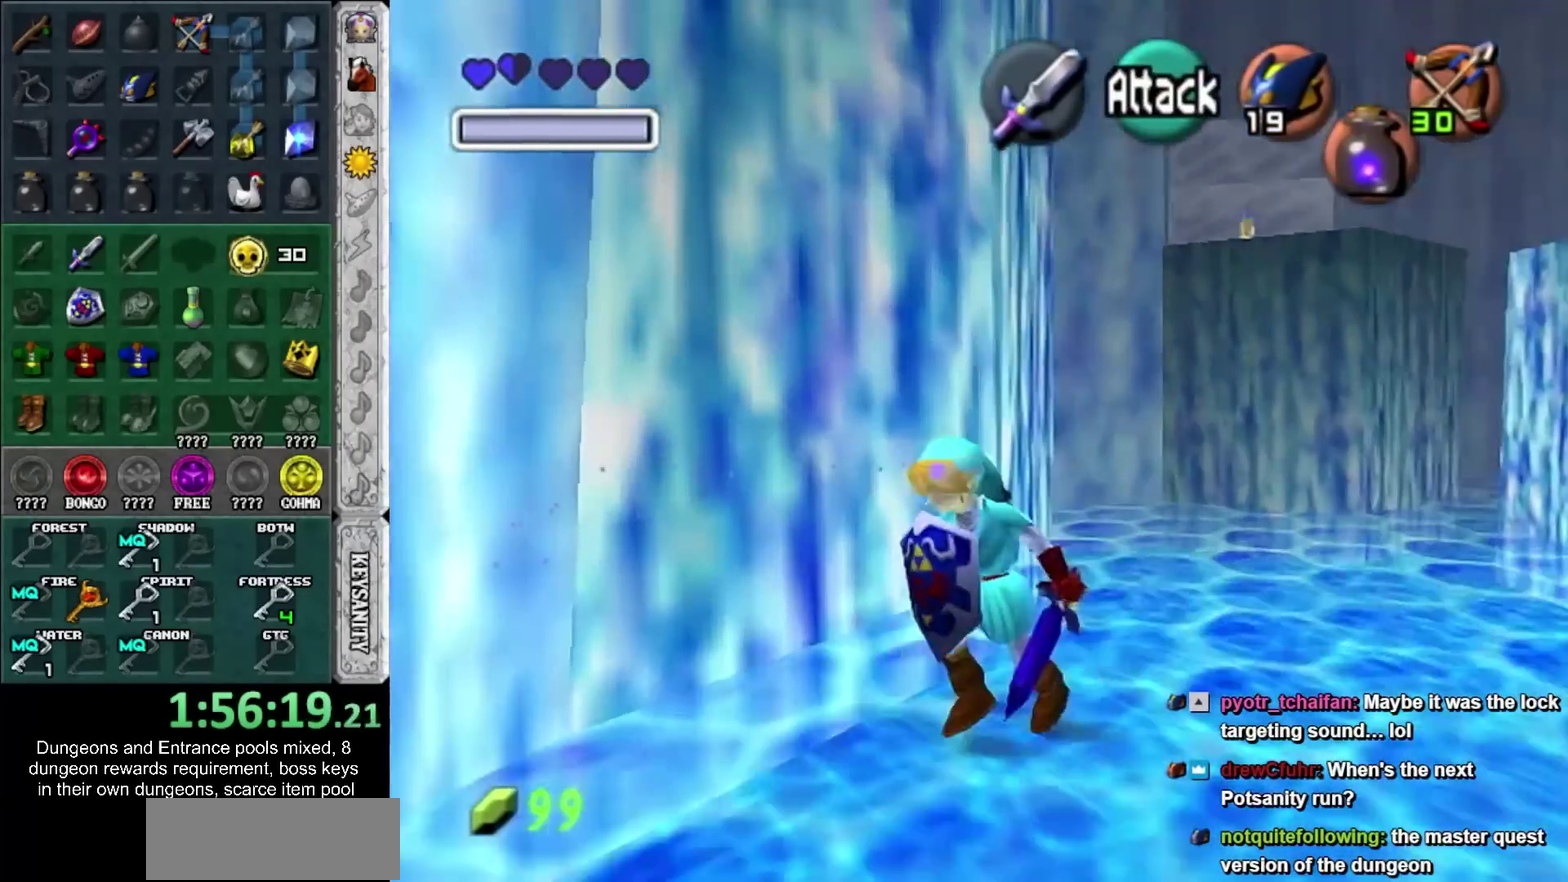
{"buttons": [], "left_stick": "up-left", "events": [[67, "left_stick", "left"], [283, "R1", "down"], [333, "SQUARE", "down"], [433, "left_stick", "up-left"], [467, "SQUARE", "up"], [500, "R1", "up"]]}
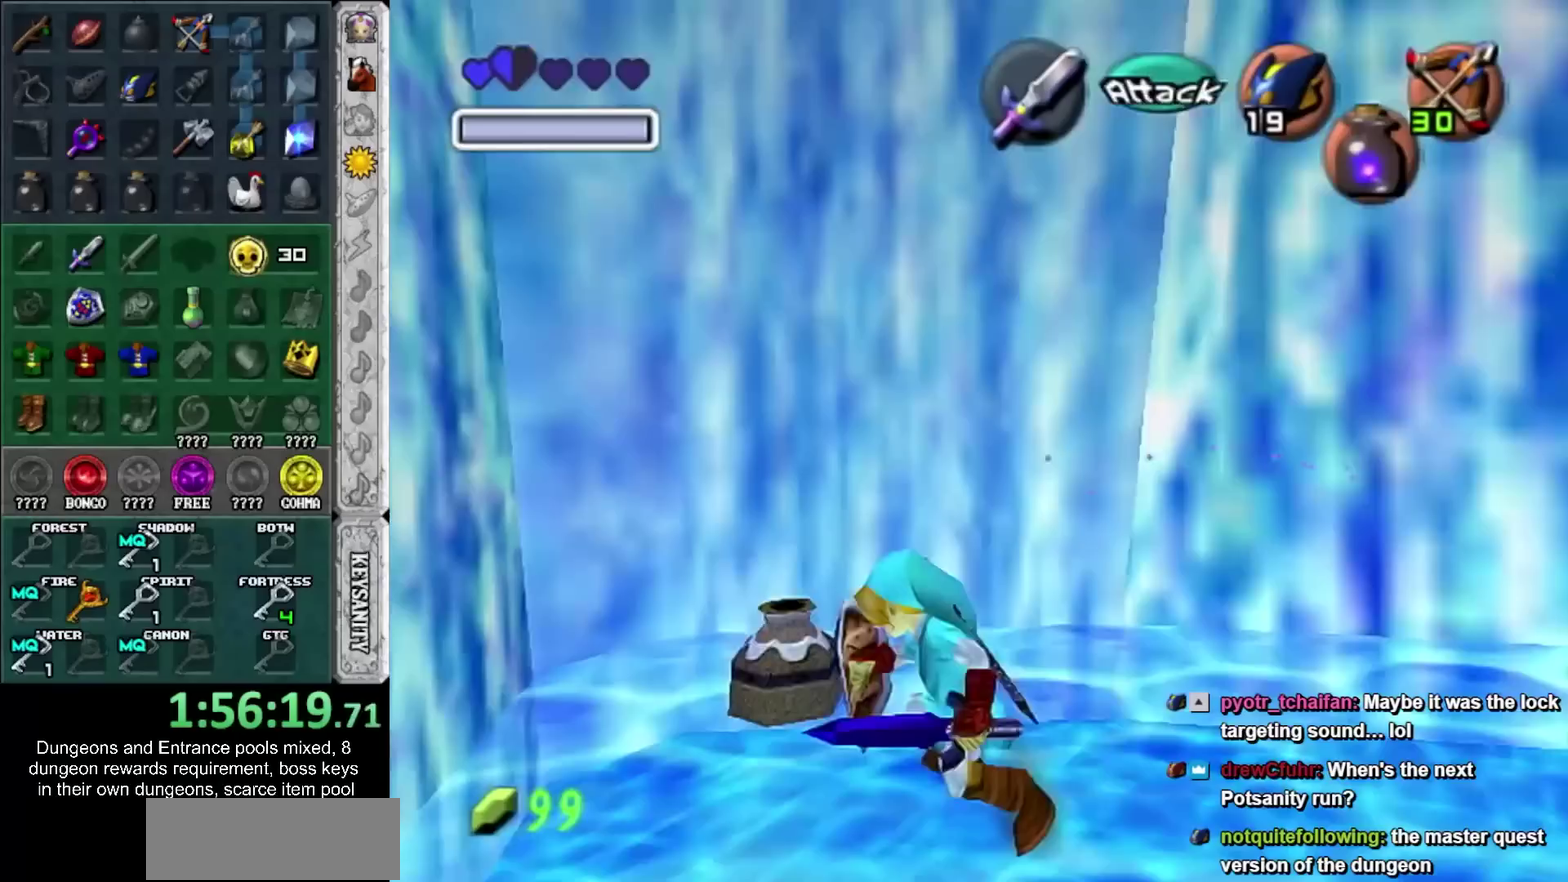
{"buttons": [], "left_stick": "right", "events": [[83, "left_stick", "up"], [183, "left_stick", "up-right"], [400, "left_stick", "right"]]}
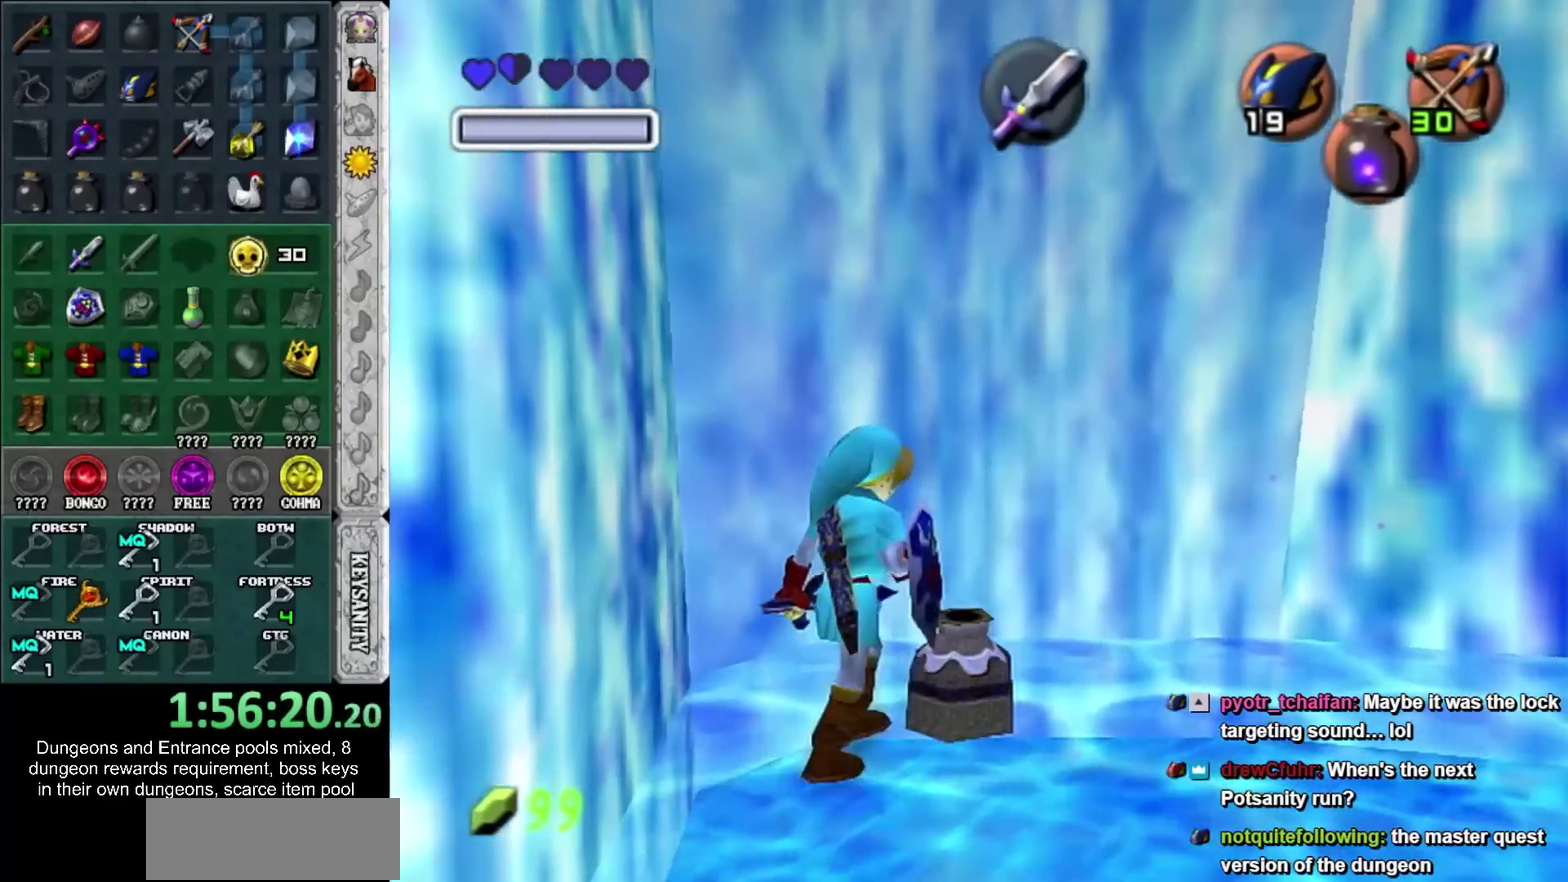
{"buttons": [], "left_stick": "down-left", "events": [[33, "left_stick", "down-right"], [117, "left_stick", "down"], [150, "R1", "down"], [217, "SQUARE", "down"], [333, "SQUARE", "up"], [367, "R1", "up"], [500, "left_stick", "down-left"]]}
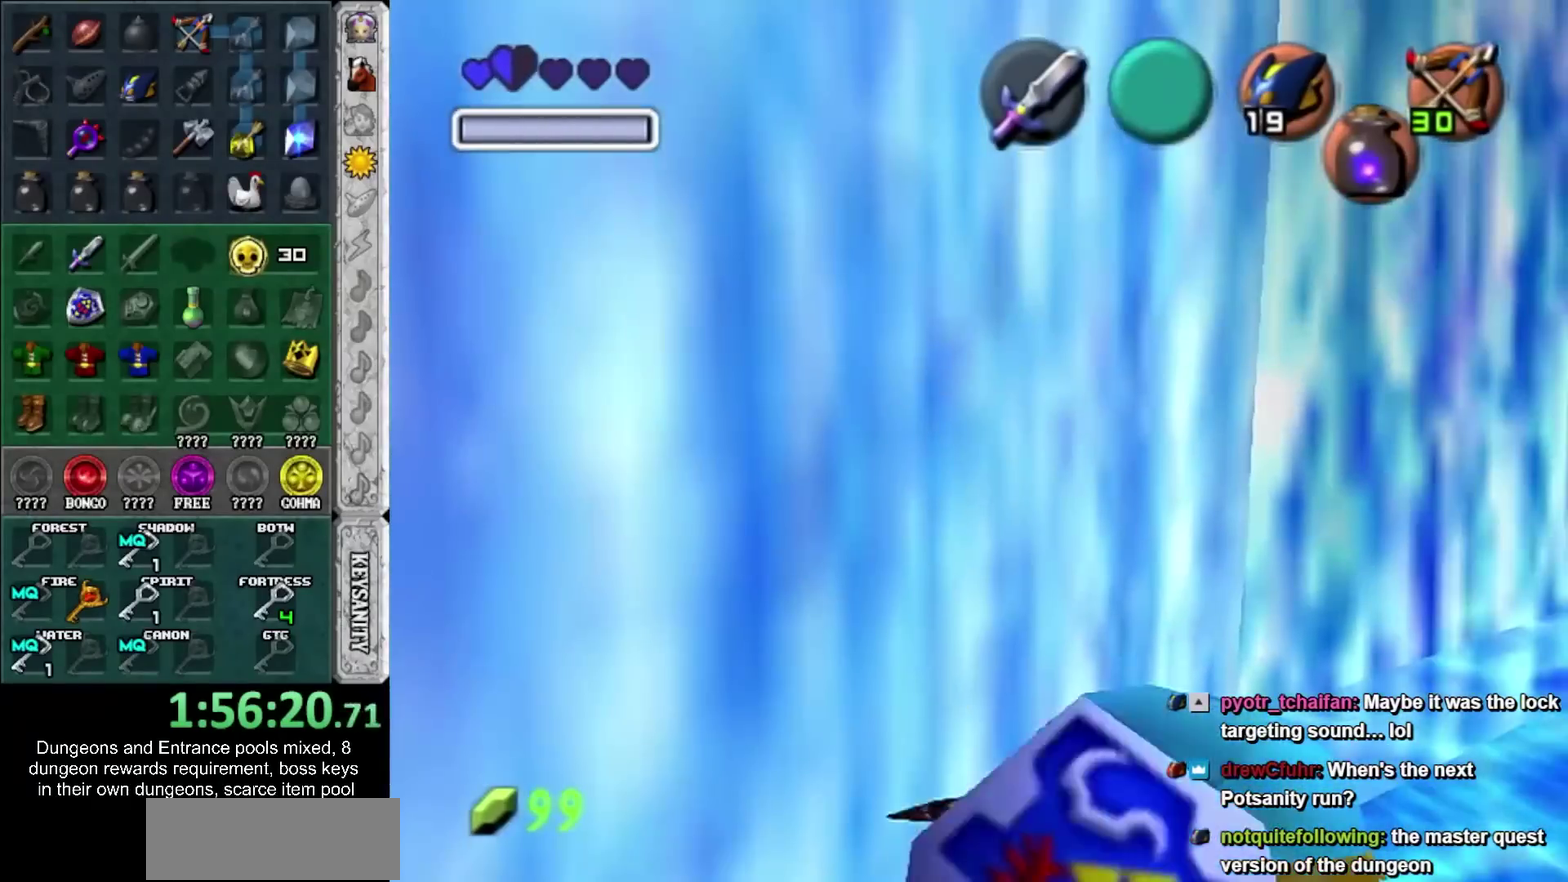
{"buttons": [], "left_stick": "down", "events": [[250, "R1", "down"], [333, "SQUARE", "down"], [467, "SQUARE", "up"], [500, "R1", "up"], [500, "left_stick", "down"]]}
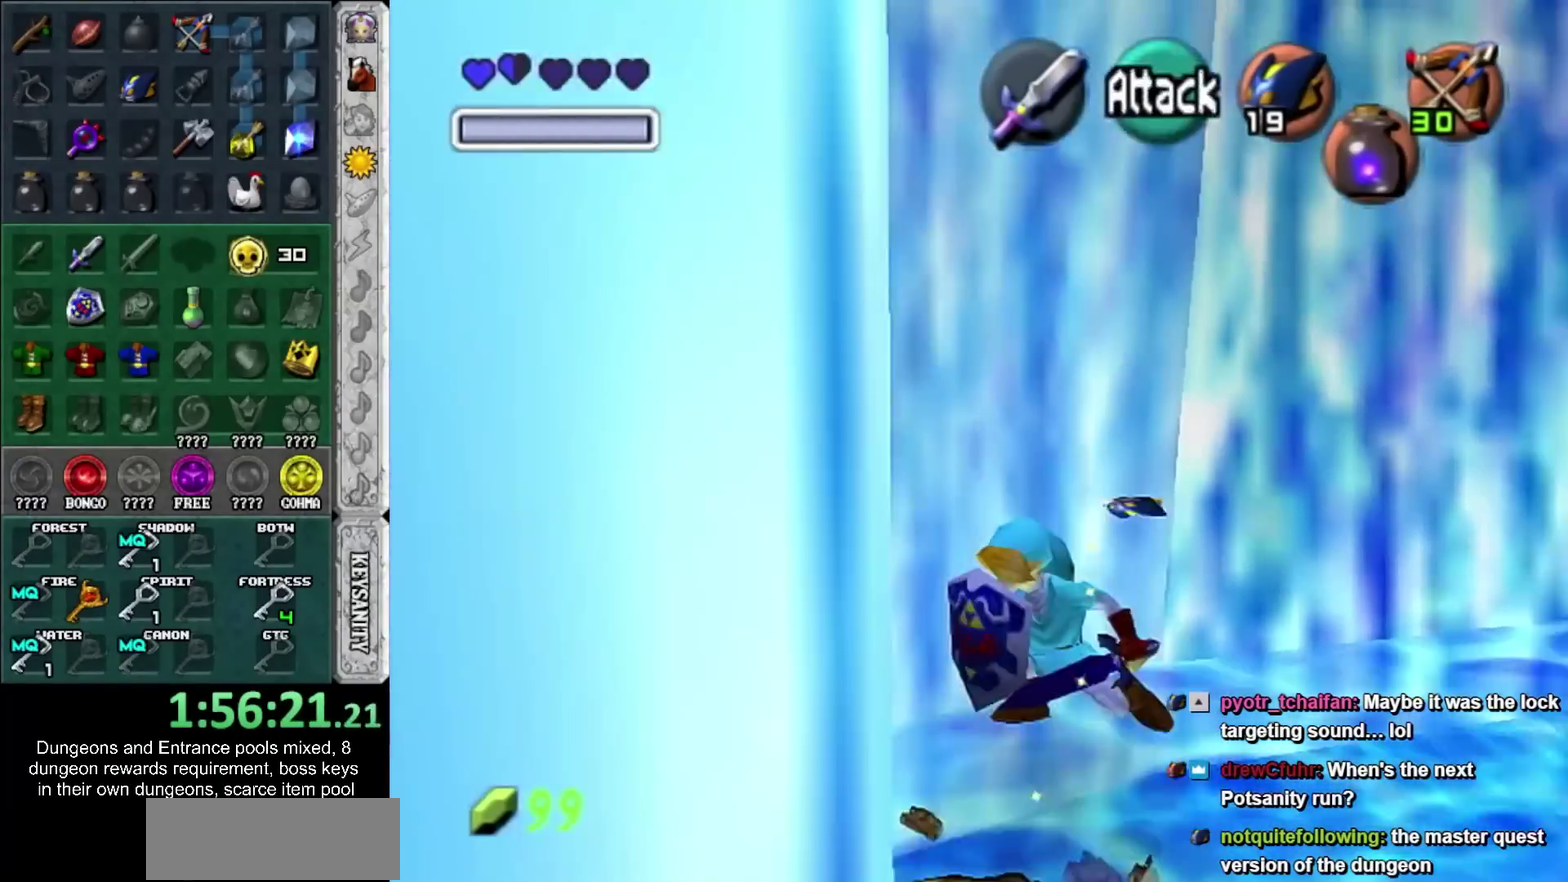
{"buttons": [], "left_stick": "down", "events": [[250, "left_stick", "down-left"], [367, "left_stick", "down"]]}
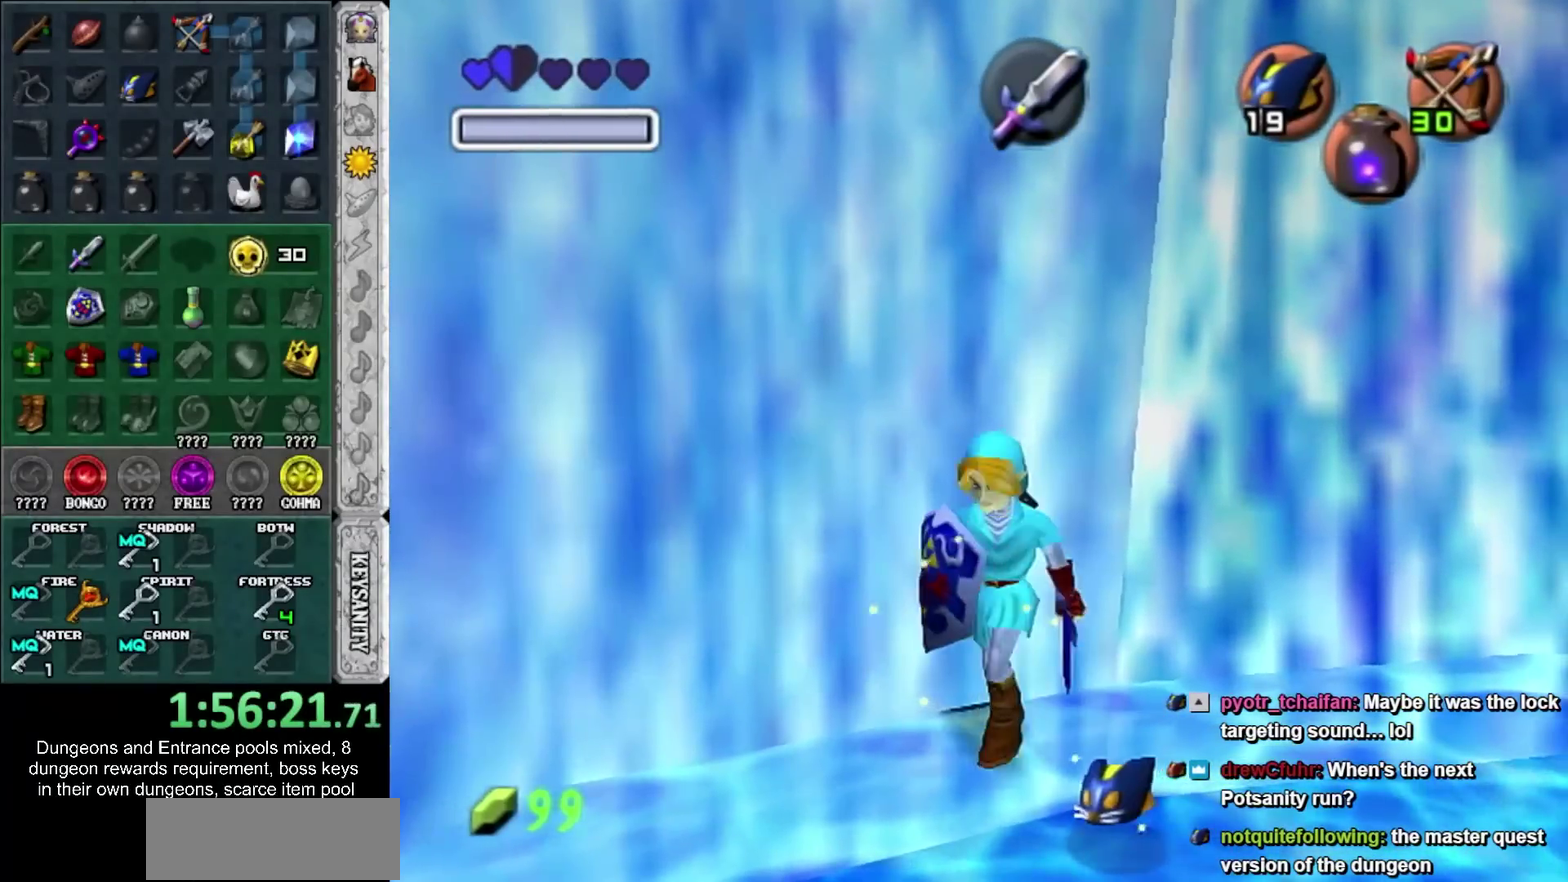
{"buttons": ["CROSS", "L1"], "left_stick": "down-right", "events": [[83, "left_stick", "down-right"], [300, "CROSS", "down"], [433, "L1", "down"]]}
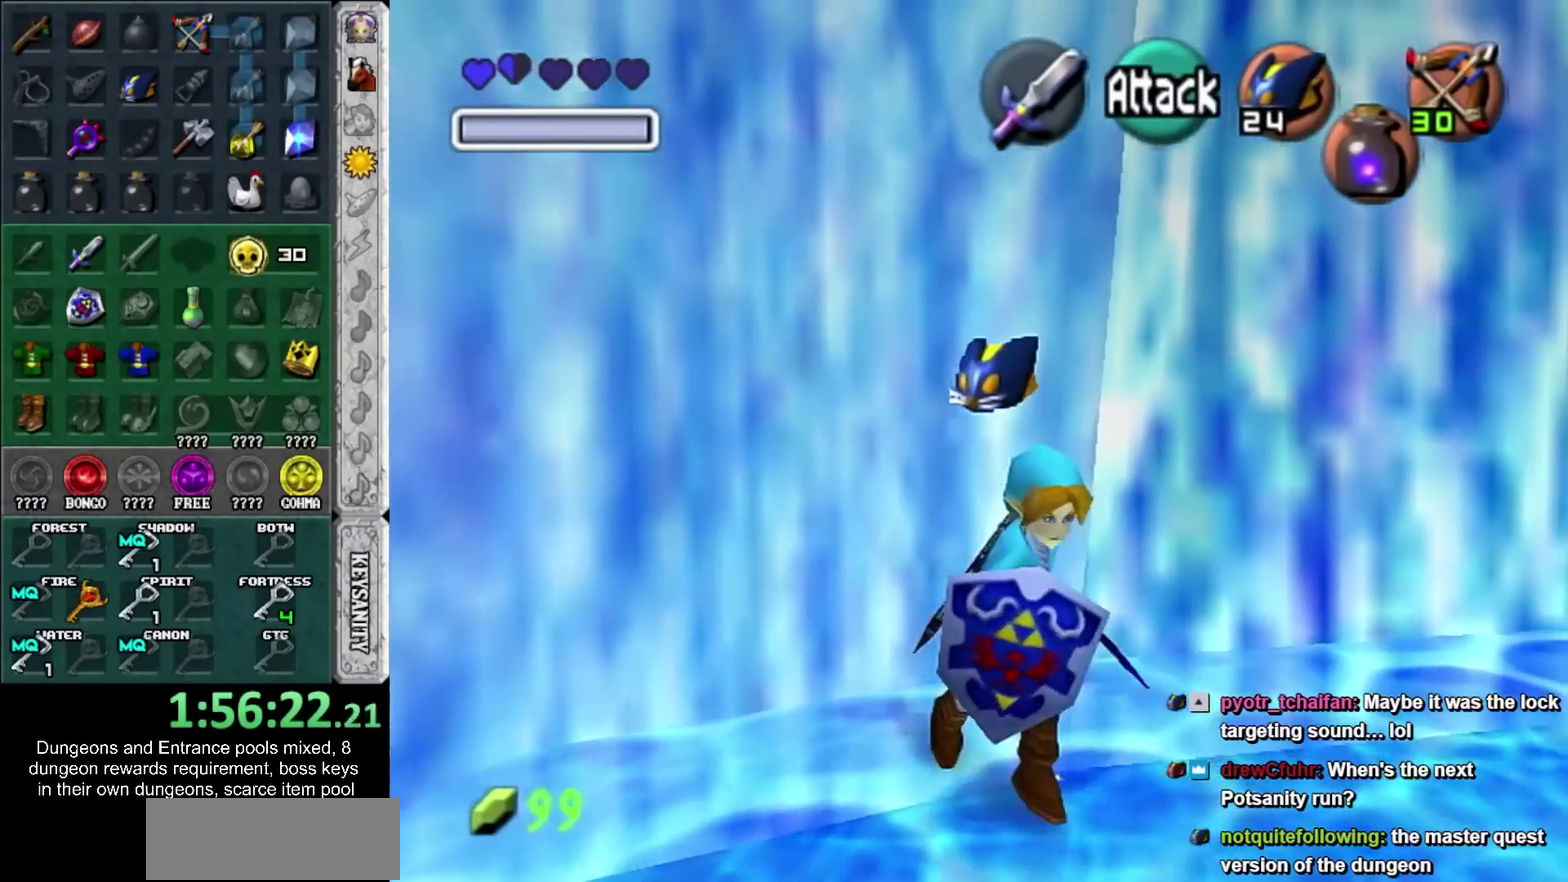
{"buttons": [], "left_stick": "up", "events": [[17, "CROSS", "up"], [17, "left_stick", "up-right"], [83, "left_stick", "up"], [183, "L1", "up"]]}
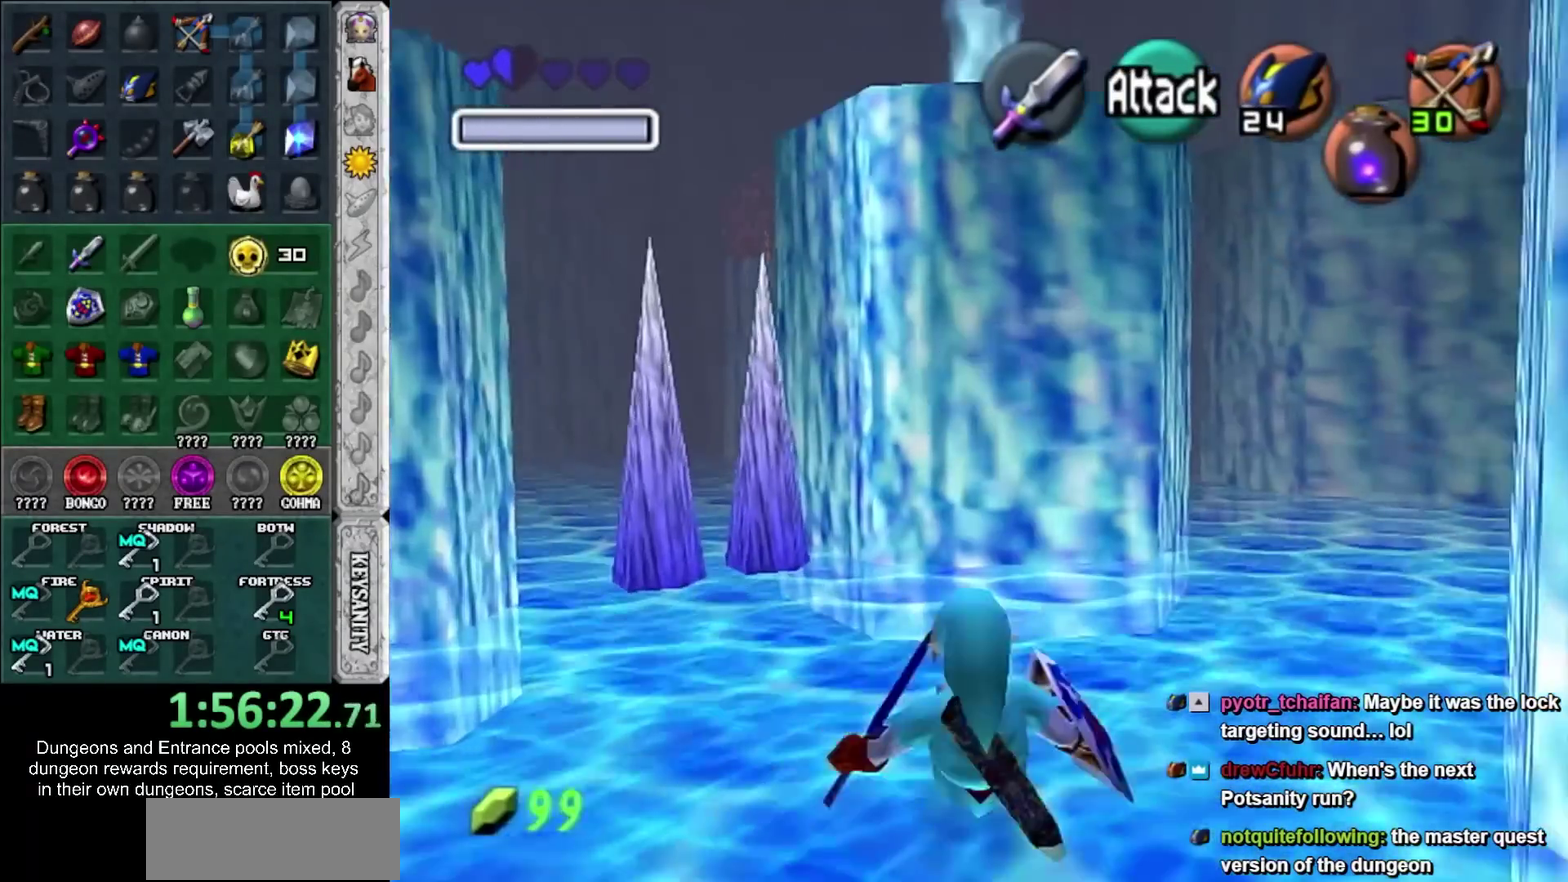
{"buttons": ["R1"], "left_stick": "up-left", "events": [[117, "left_stick", "up-left"], [467, "R1", "down"]]}
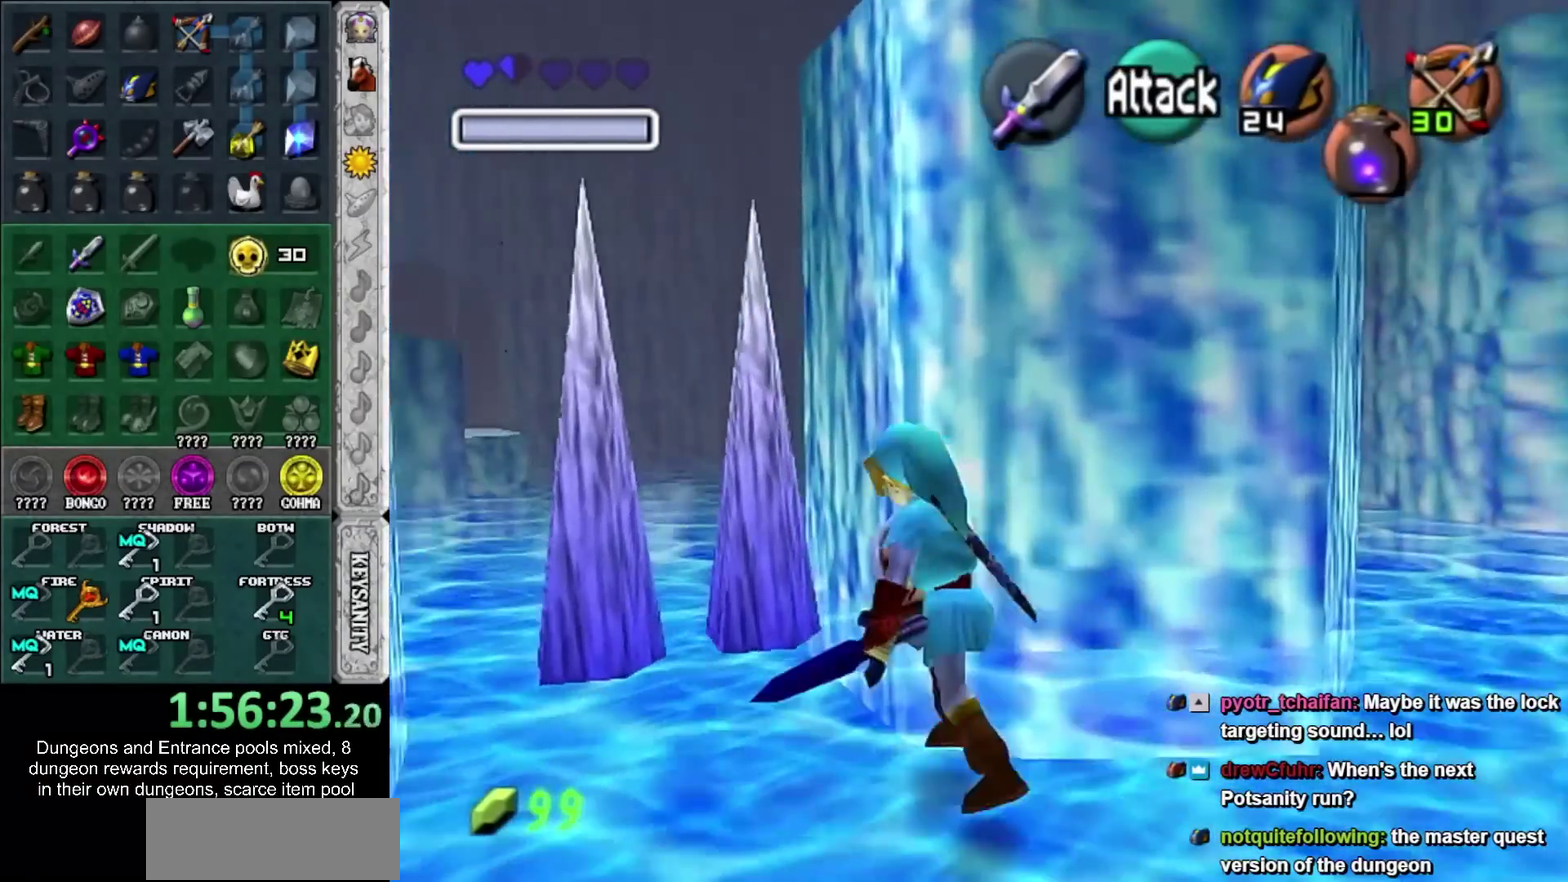
{"buttons": [], "left_stick": "up", "events": [[67, "SQUARE", "down"], [183, "SQUARE", "up"], [217, "R1", "up"], [250, "left_stick", "up"]]}
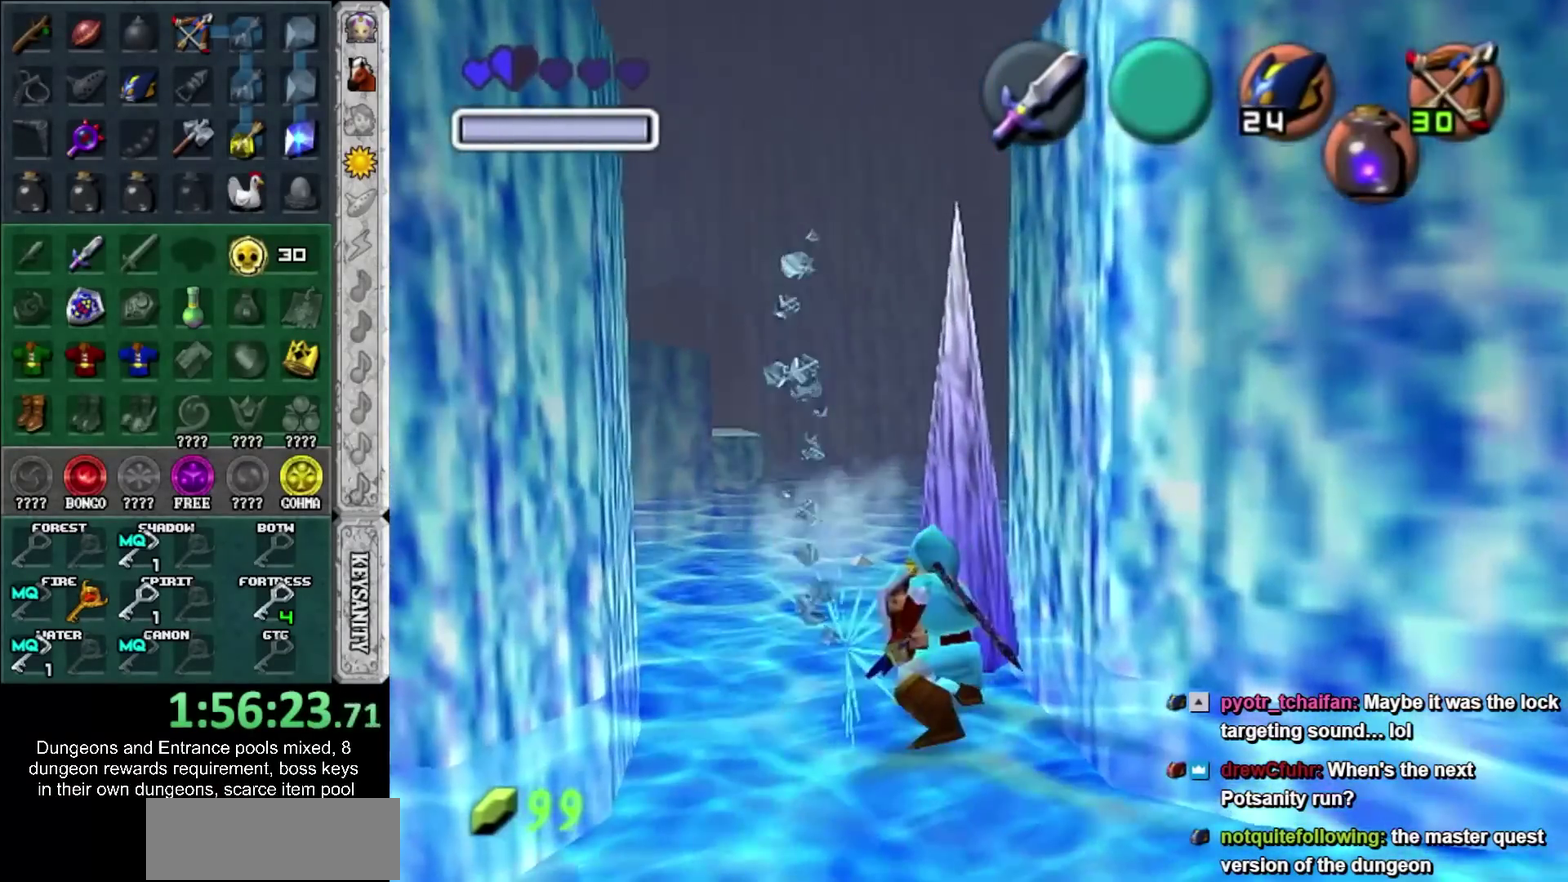
{"buttons": [], "left_stick": "up", "events": []}